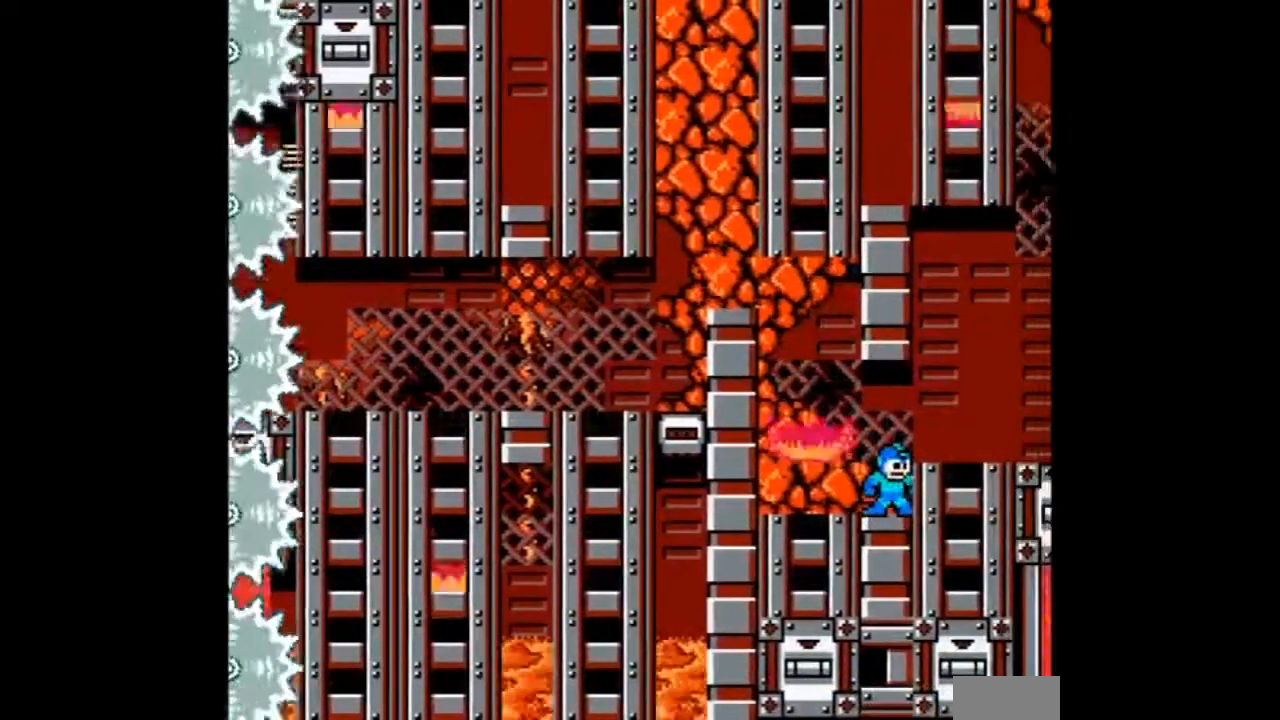
Gameplay with a controller; each line is a JSON object with the inputs held at the frame after it. "events" lists button and stick changes between this image and that frame as [ms after this image, input, new state], when the widget could be followed in between. Not read: L3 R3 START.
{"buttons": [], "events": []}
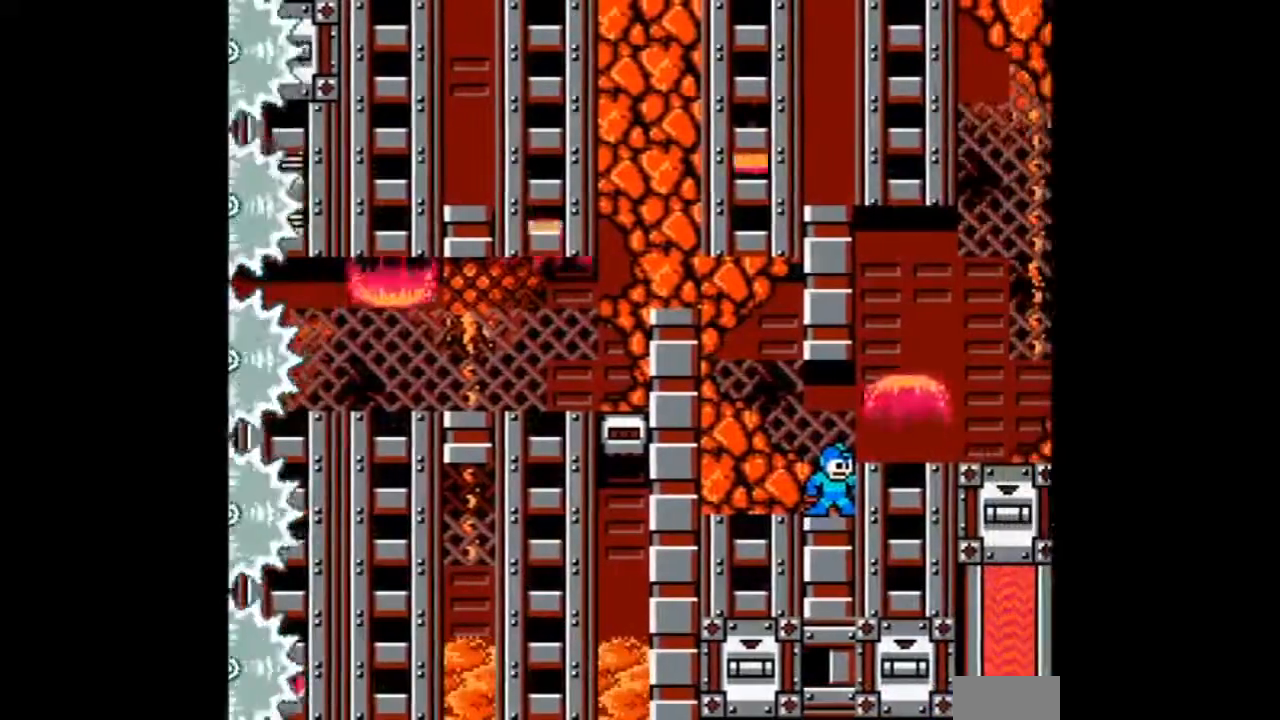
{"buttons": ["DPAD_RIGHT"], "events": [[167, "B", "down"], [167, "DPAD_RIGHT", "down"], [300, "B", "up"]]}
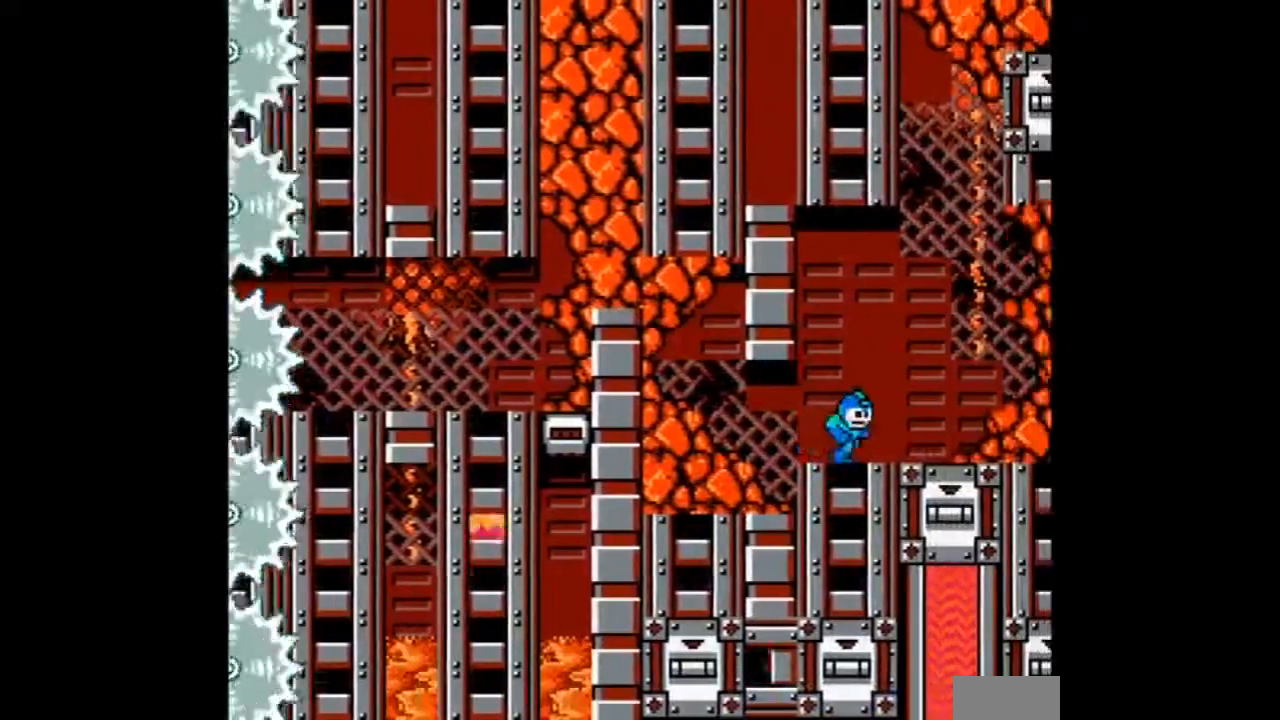
{"buttons": ["DPAD_RIGHT"], "events": []}
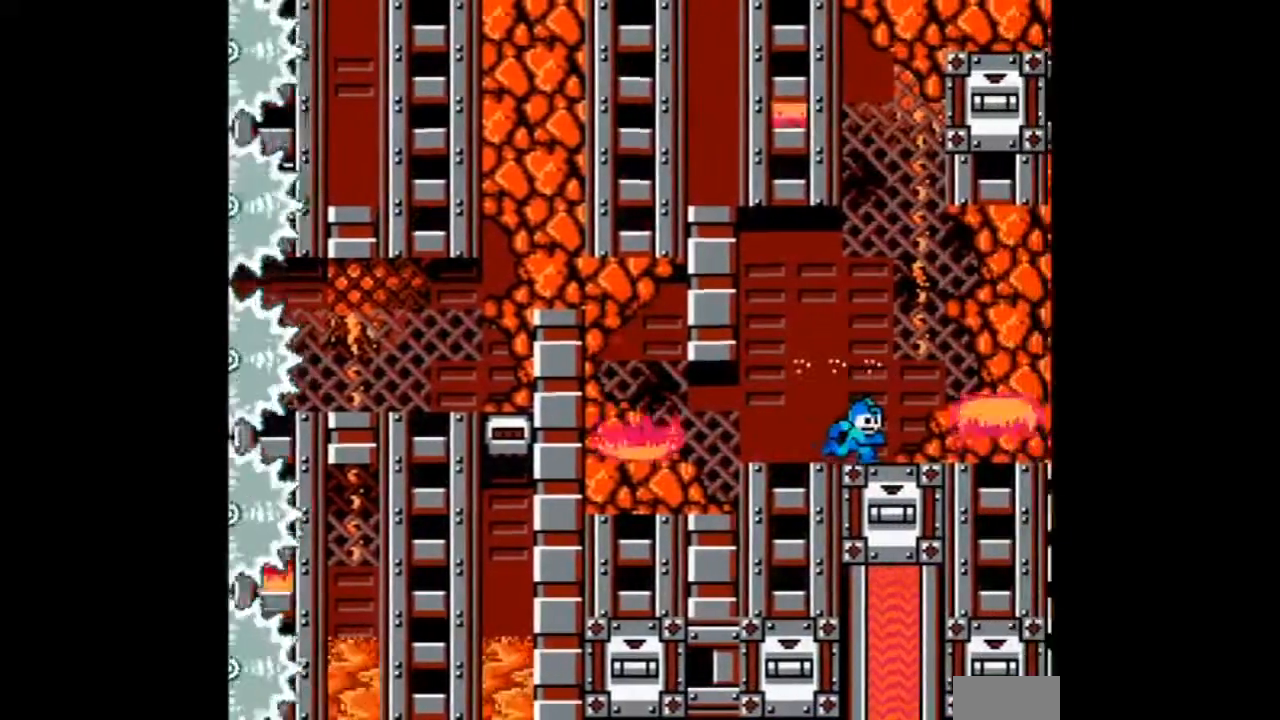
{"buttons": ["DPAD_RIGHT"], "events": []}
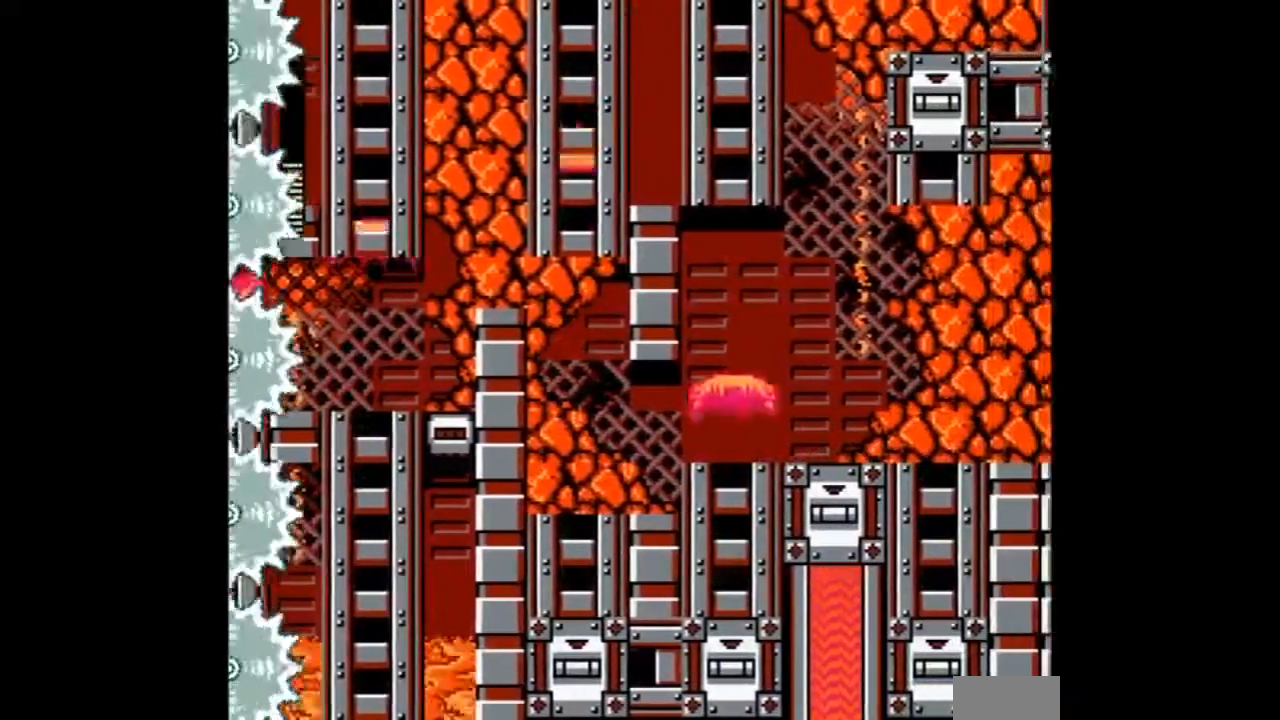
{"buttons": ["DPAD_RIGHT"], "events": []}